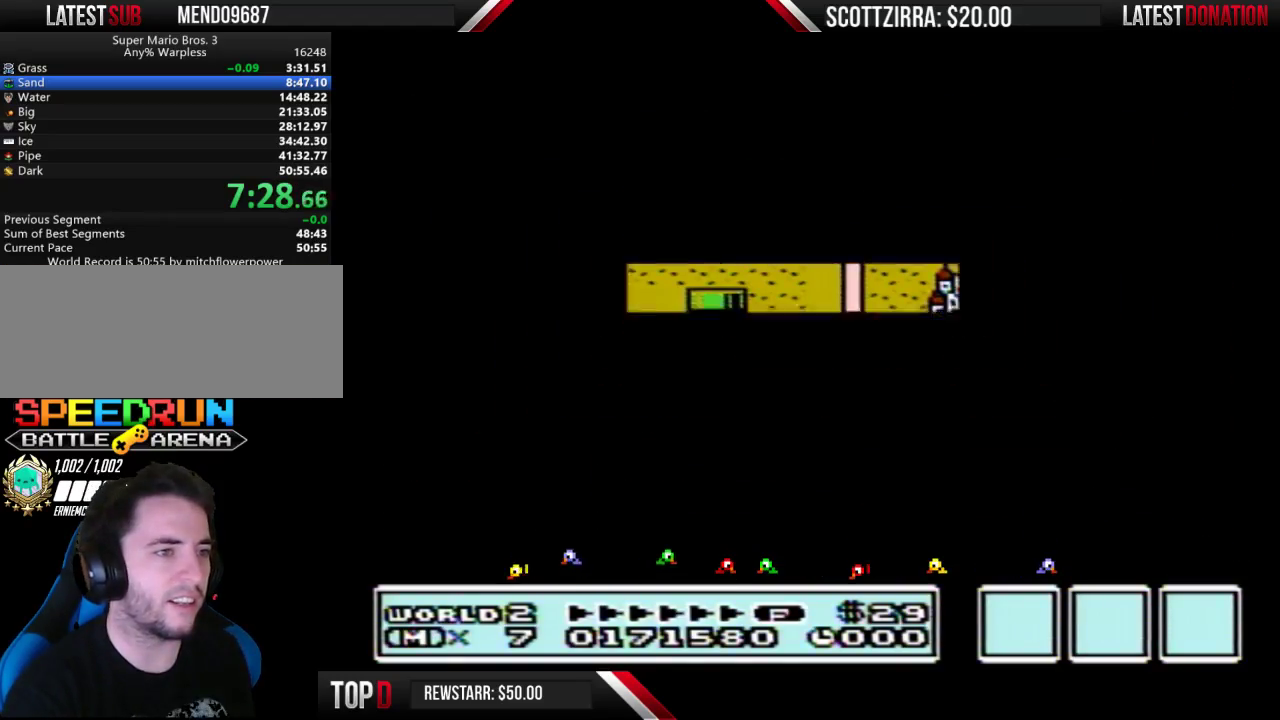
Gameplay with a controller (Nintendo layout); each line is a JSON object with the inputs held at the frame after it. "events" lists button and stick changes between this image and that frame as [ms after this image, input, new state], when the widget could be followed in between. Not read: L3 R3.
{"buttons": ["B", "DPAD_RIGHT"], "events": [[317, "DPAD_DOWN", "up"], [383, "B", "down"], [383, "DPAD_RIGHT", "down"]]}
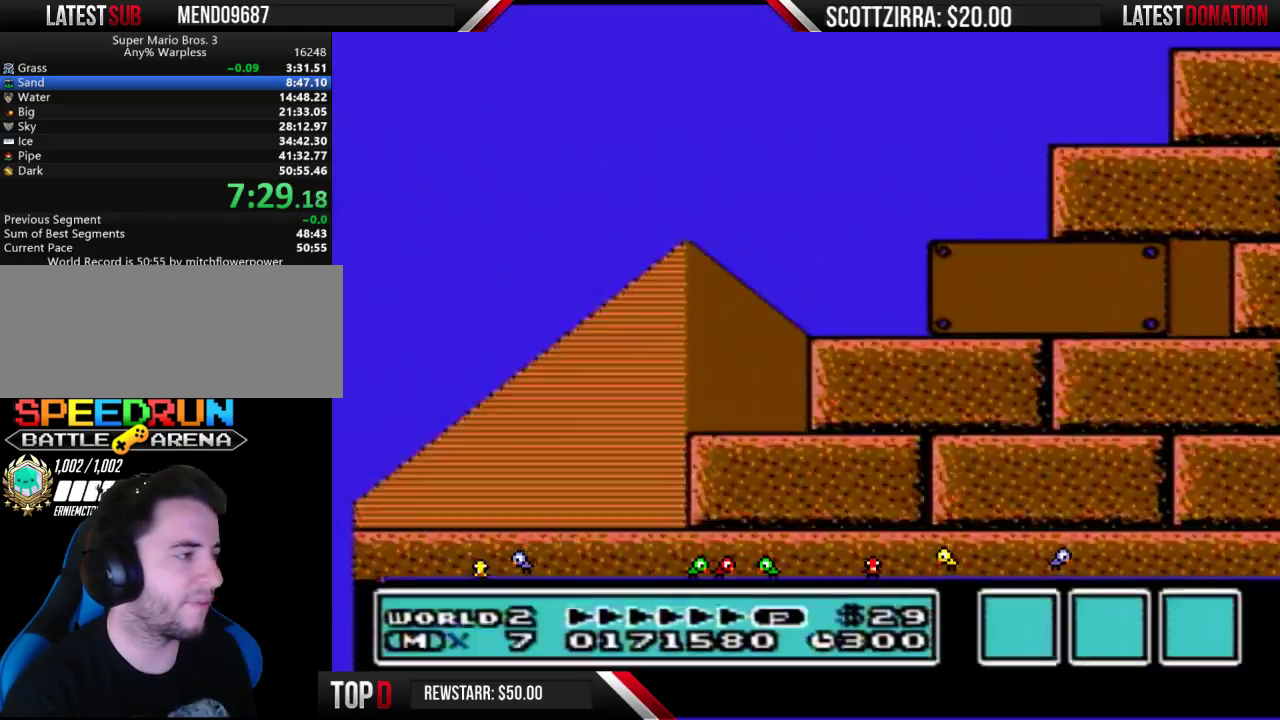
{"buttons": ["B", "DPAD_RIGHT"], "events": []}
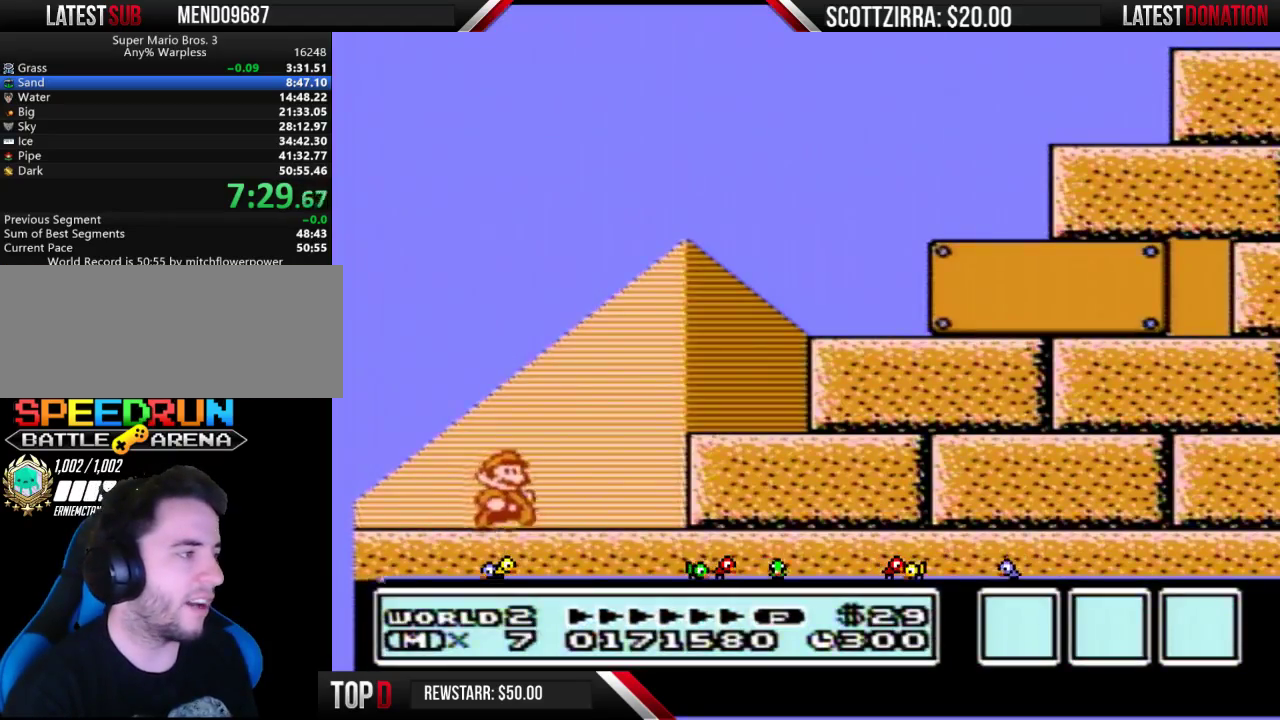
{"buttons": ["A", "B", "DPAD_RIGHT"], "events": [[183, "A", "down"]]}
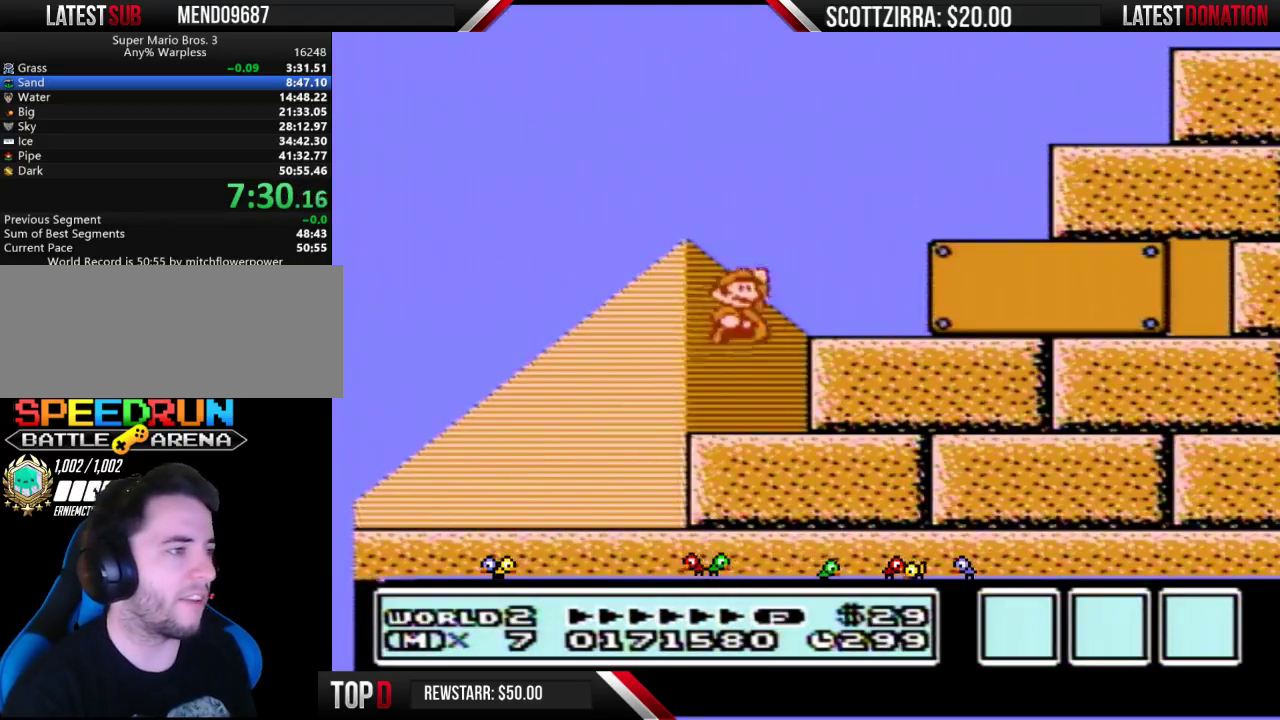
{"buttons": ["B", "DPAD_RIGHT"], "events": [[33, "A", "up"]]}
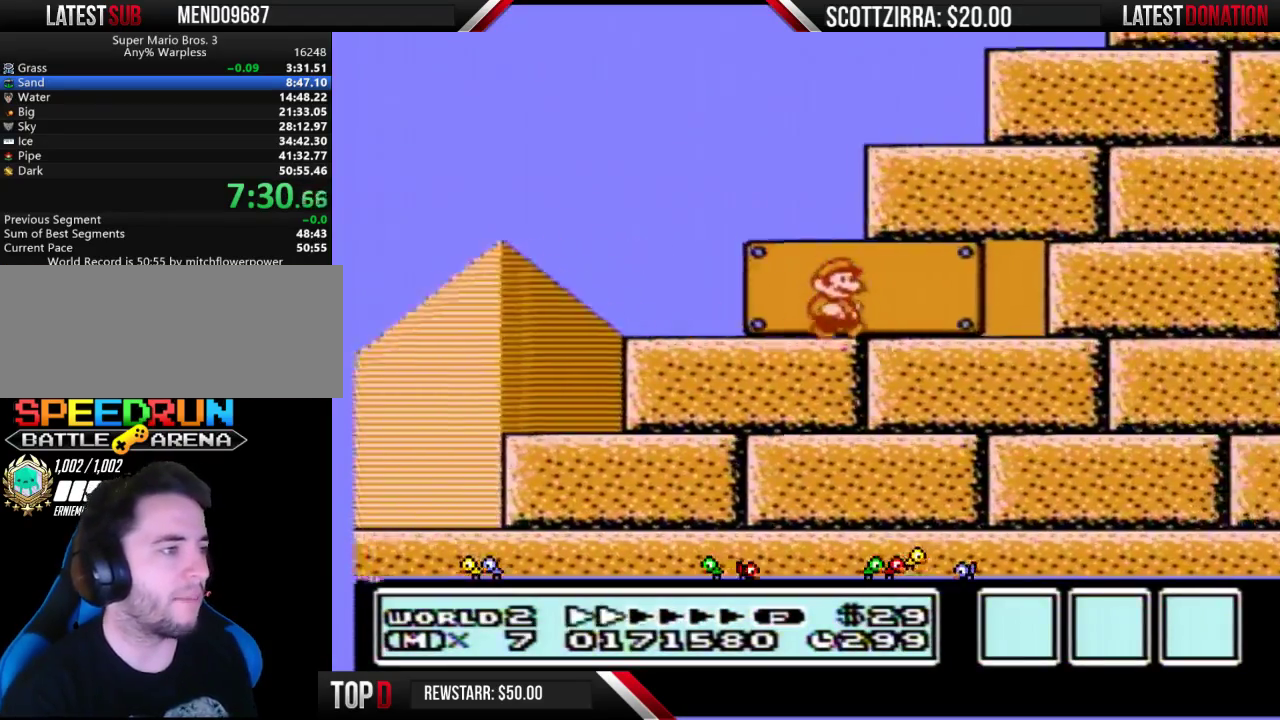
{"buttons": ["B"], "events": [[283, "DPAD_RIGHT", "up"], [350, "DPAD_UP", "down"], [450, "DPAD_UP", "up"]]}
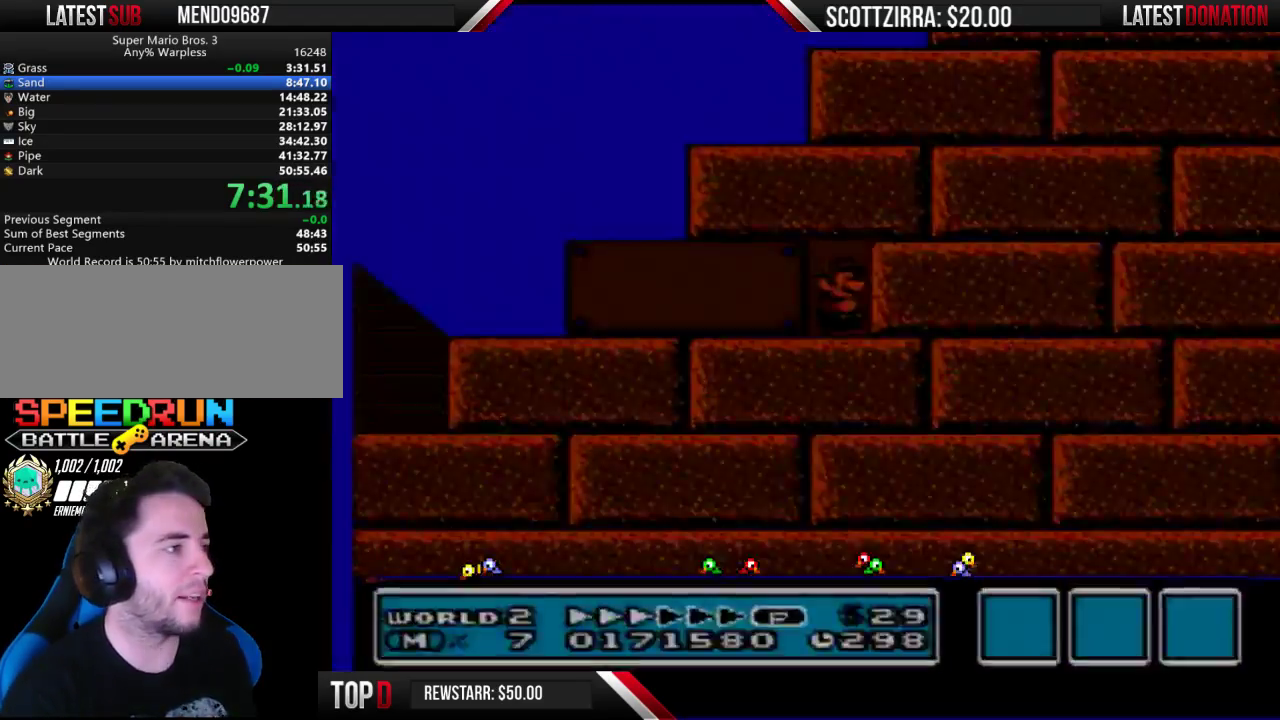
{"buttons": ["B", "DPAD_RIGHT"], "events": [[350, "DPAD_RIGHT", "down"]]}
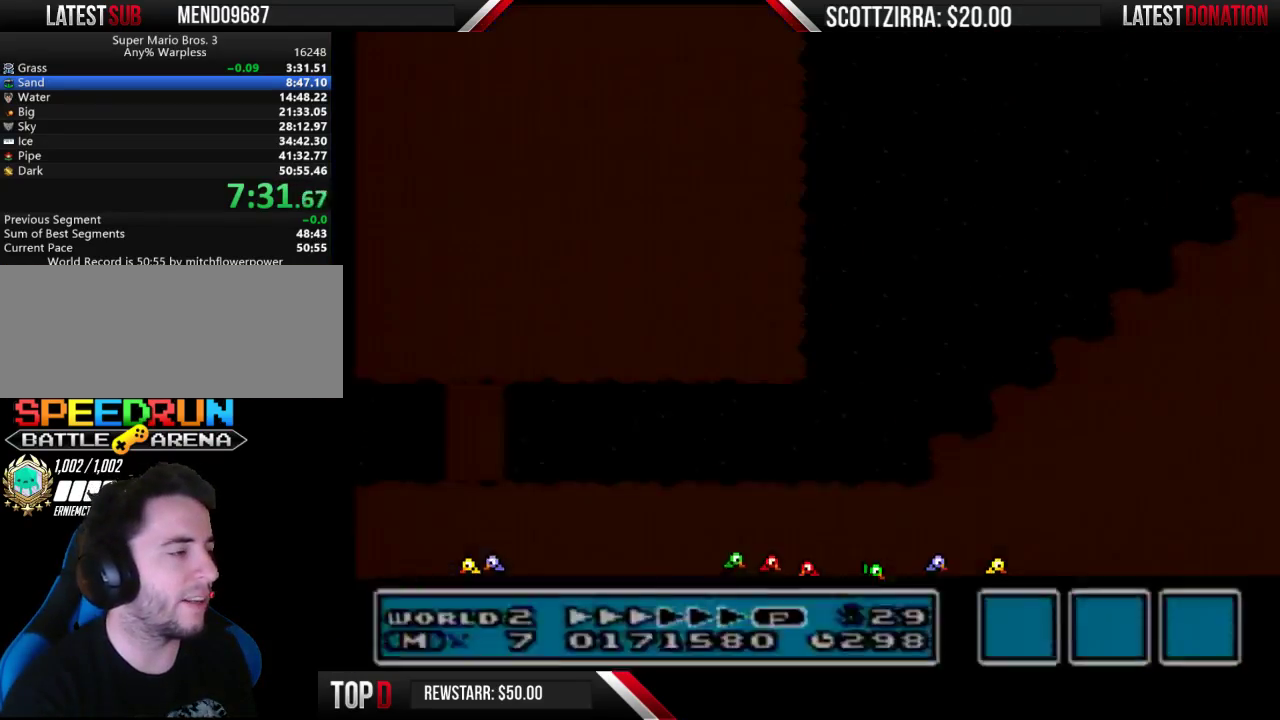
{"buttons": ["B", "DPAD_RIGHT"], "events": []}
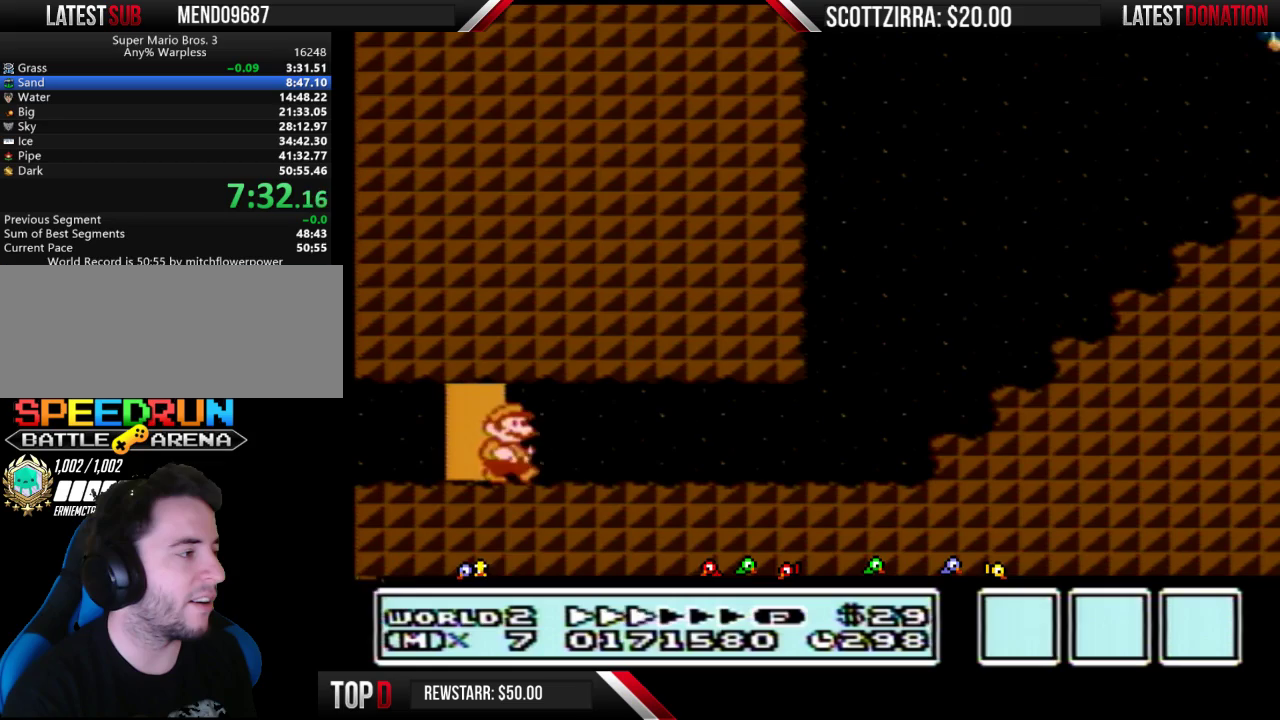
{"buttons": ["B", "DPAD_RIGHT"], "events": []}
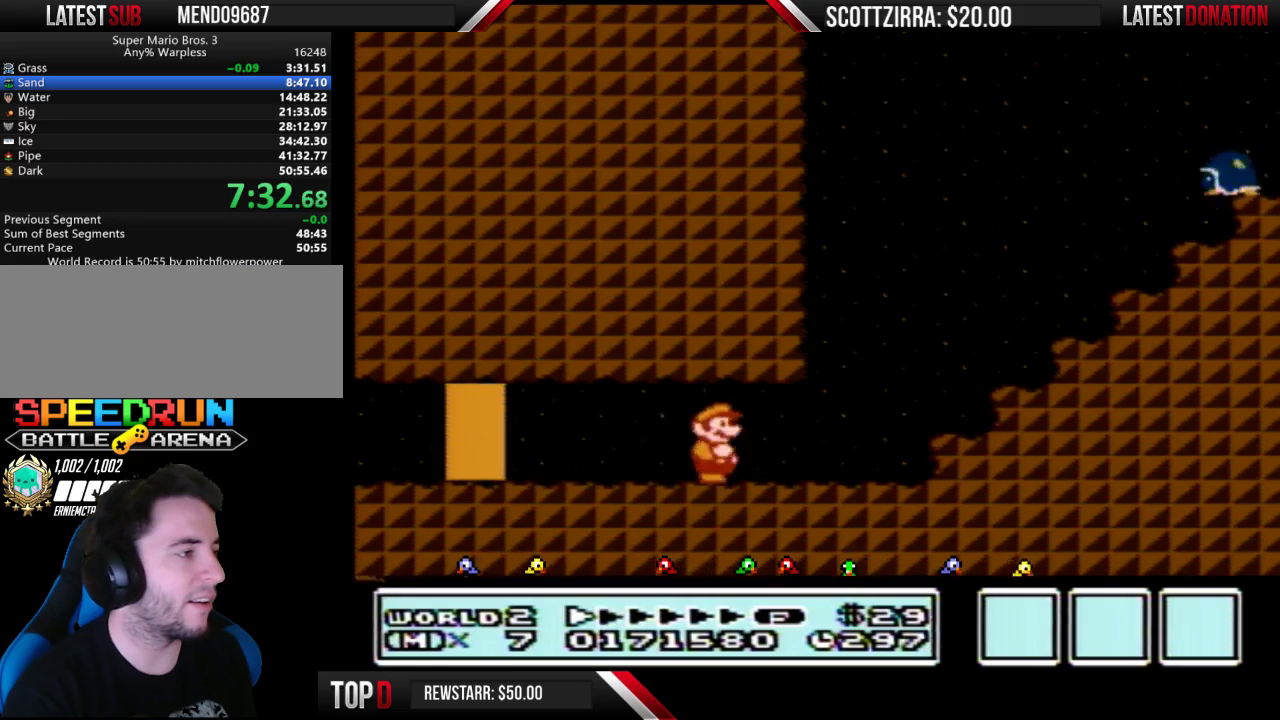
{"buttons": ["A", "B", "DPAD_RIGHT"], "events": [[133, "DPAD_DOWN", "down"], [133, "DPAD_RIGHT", "up"], [167, "A", "down"], [200, "DPAD_RIGHT", "down"], [233, "DPAD_DOWN", "up"]]}
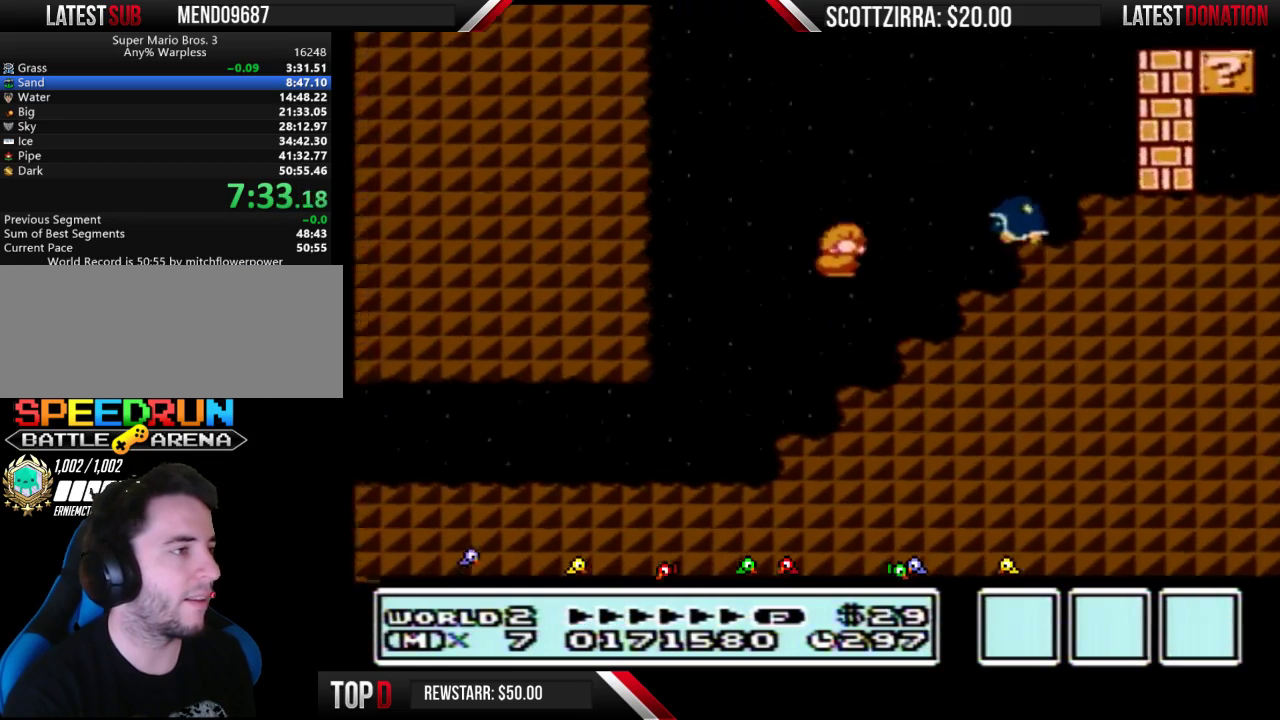
{"buttons": ["A", "B", "DPAD_RIGHT"], "events": []}
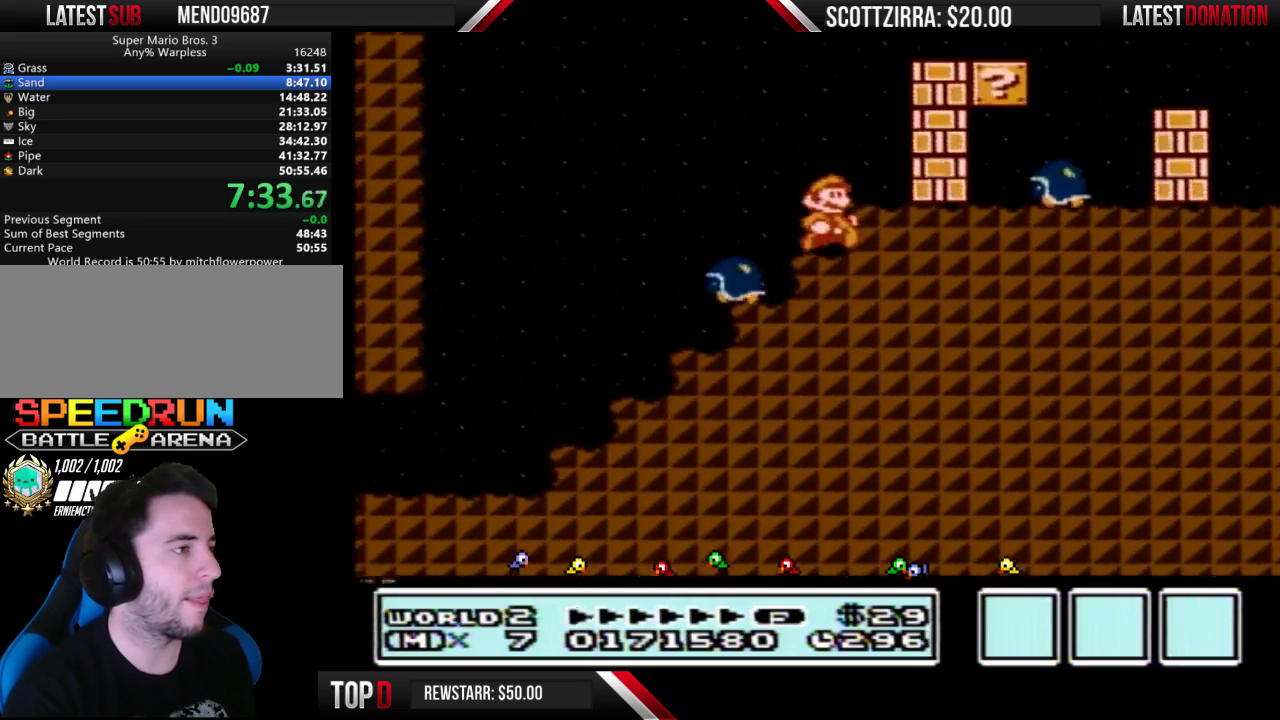
{"buttons": ["A", "B", "DPAD_RIGHT"], "events": [[133, "A", "up"], [233, "DPAD_RIGHT", "up"], [250, "DPAD_LEFT", "down"], [417, "DPAD_LEFT", "up"], [417, "DPAD_RIGHT", "down"], [500, "A", "down"]]}
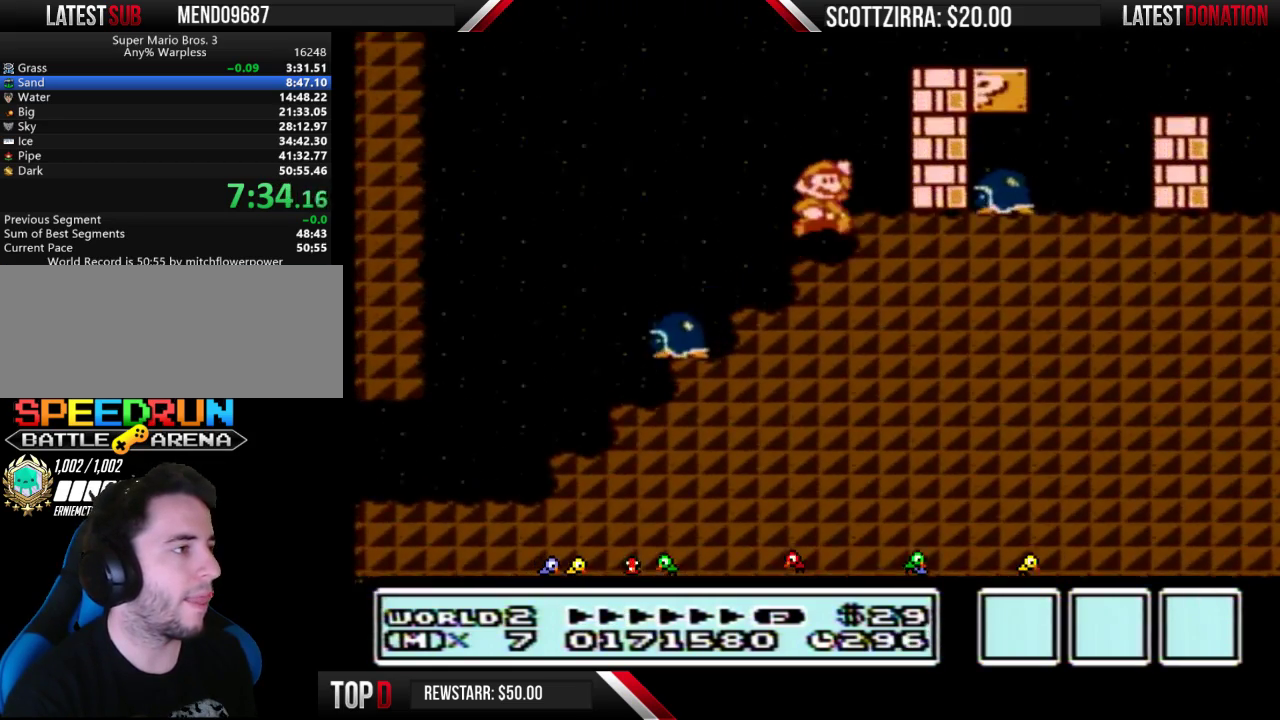
{"buttons": ["B", "DPAD_RIGHT"], "events": [[350, "A", "up"]]}
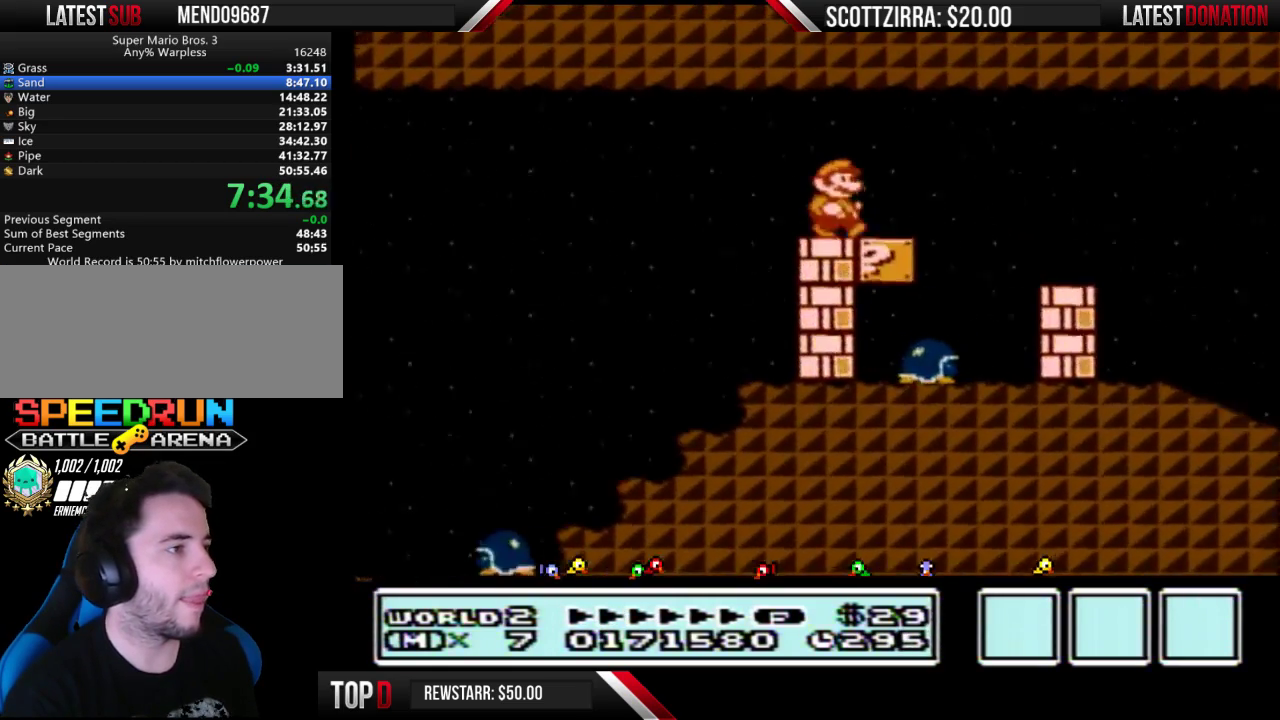
{"buttons": ["B", "DPAD_RIGHT"], "events": [[200, "A", "down"], [350, "A", "up"]]}
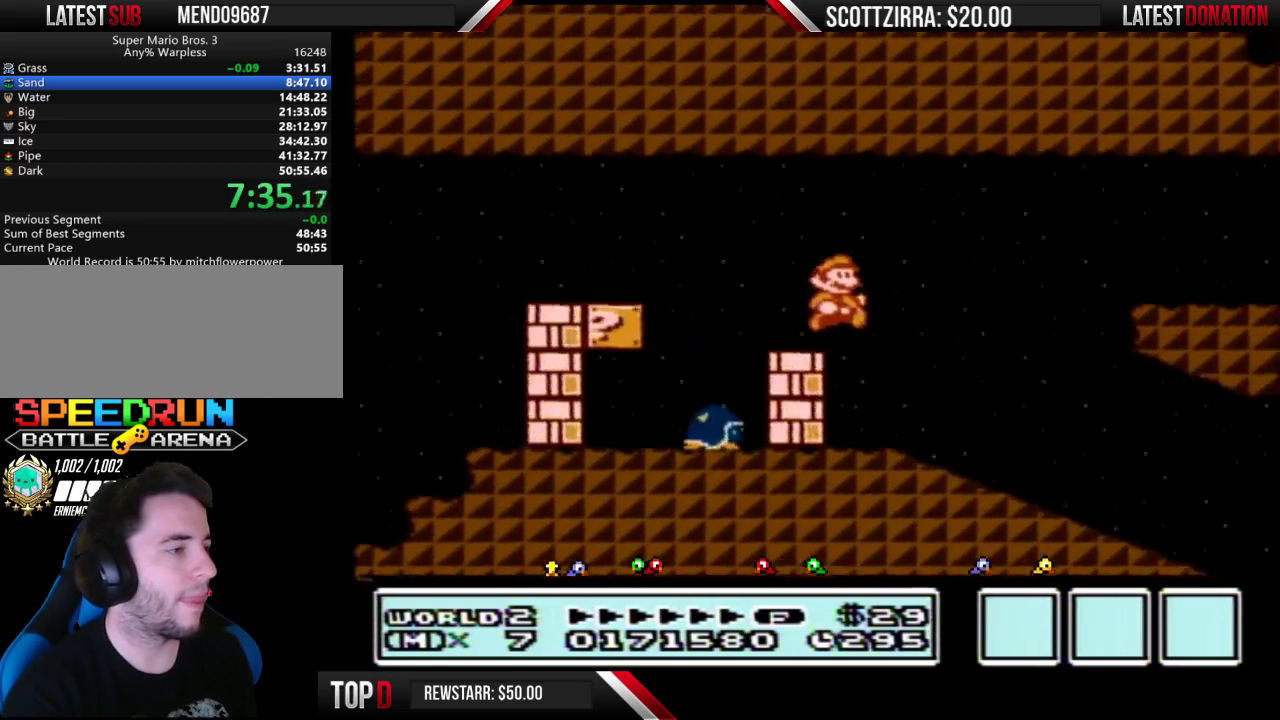
{"buttons": ["B", "DPAD_RIGHT"], "events": []}
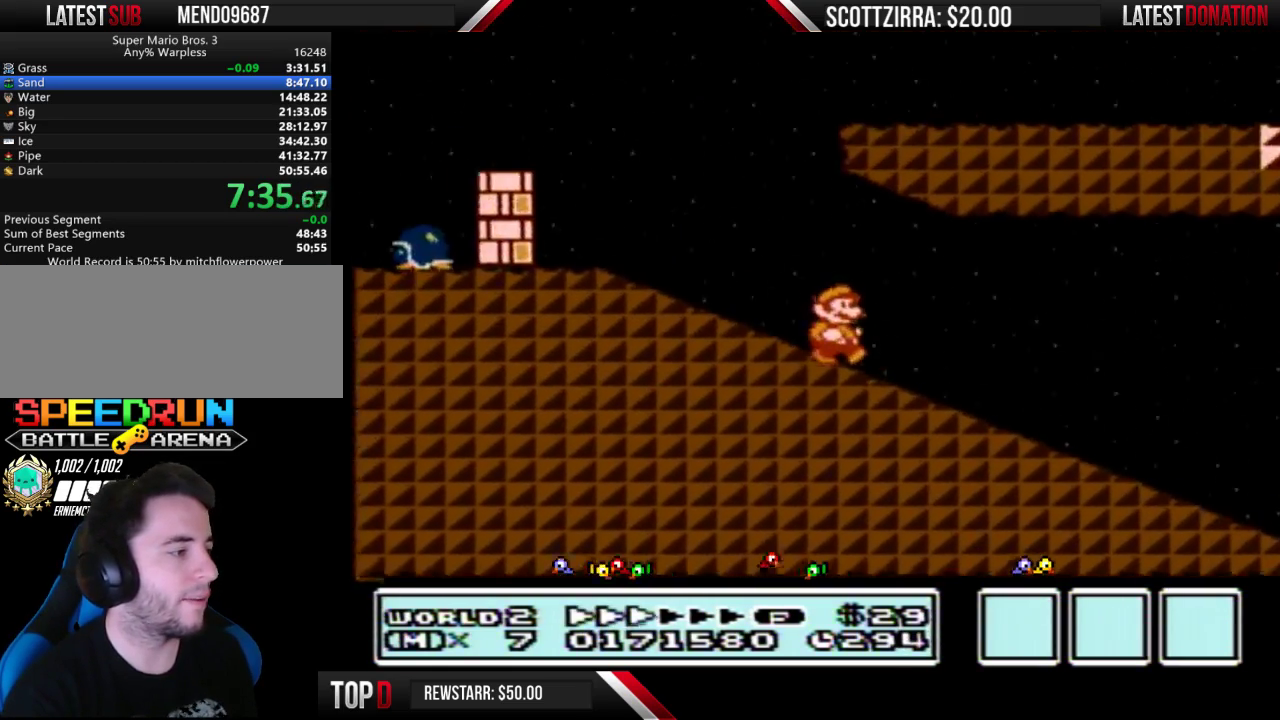
{"buttons": ["B", "DPAD_RIGHT"], "events": []}
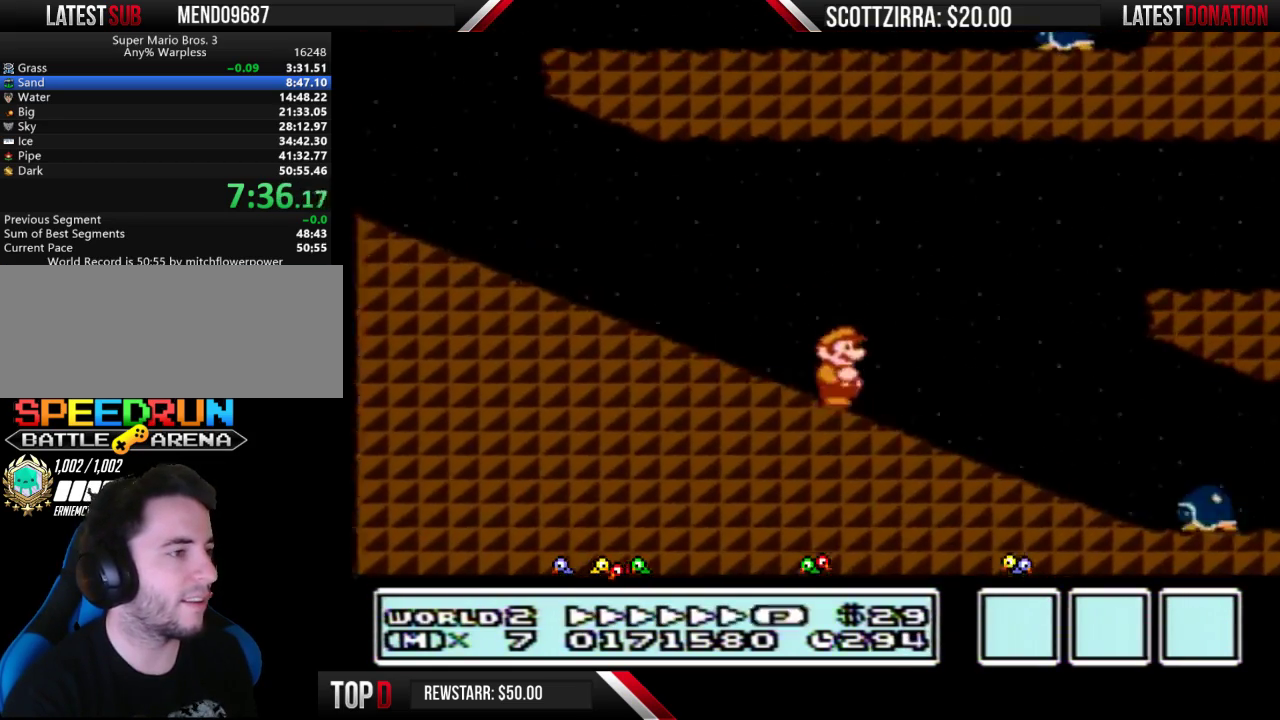
{"buttons": ["B"], "events": [[233, "A", "down"], [283, "A", "up"], [450, "DPAD_RIGHT", "up"]]}
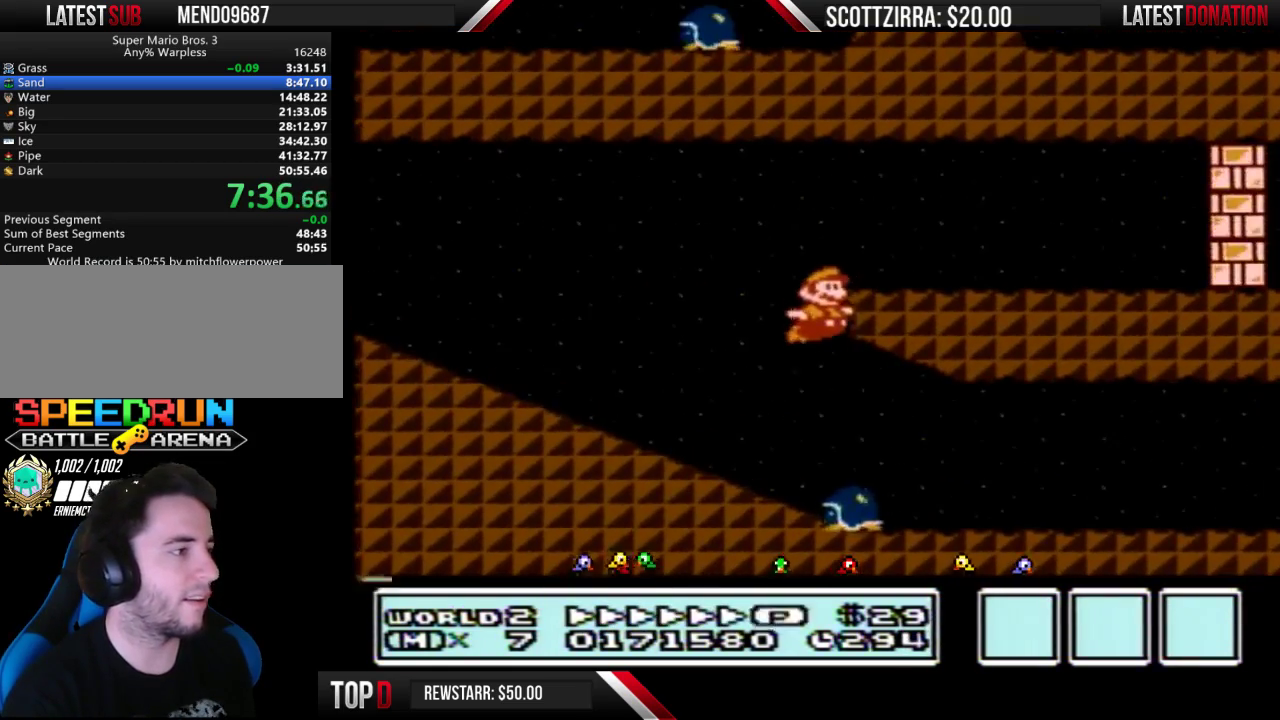
{"buttons": ["B", "DPAD_RIGHT"], "events": [[133, "DPAD_LEFT", "down"], [483, "DPAD_LEFT", "up"], [500, "DPAD_RIGHT", "down"]]}
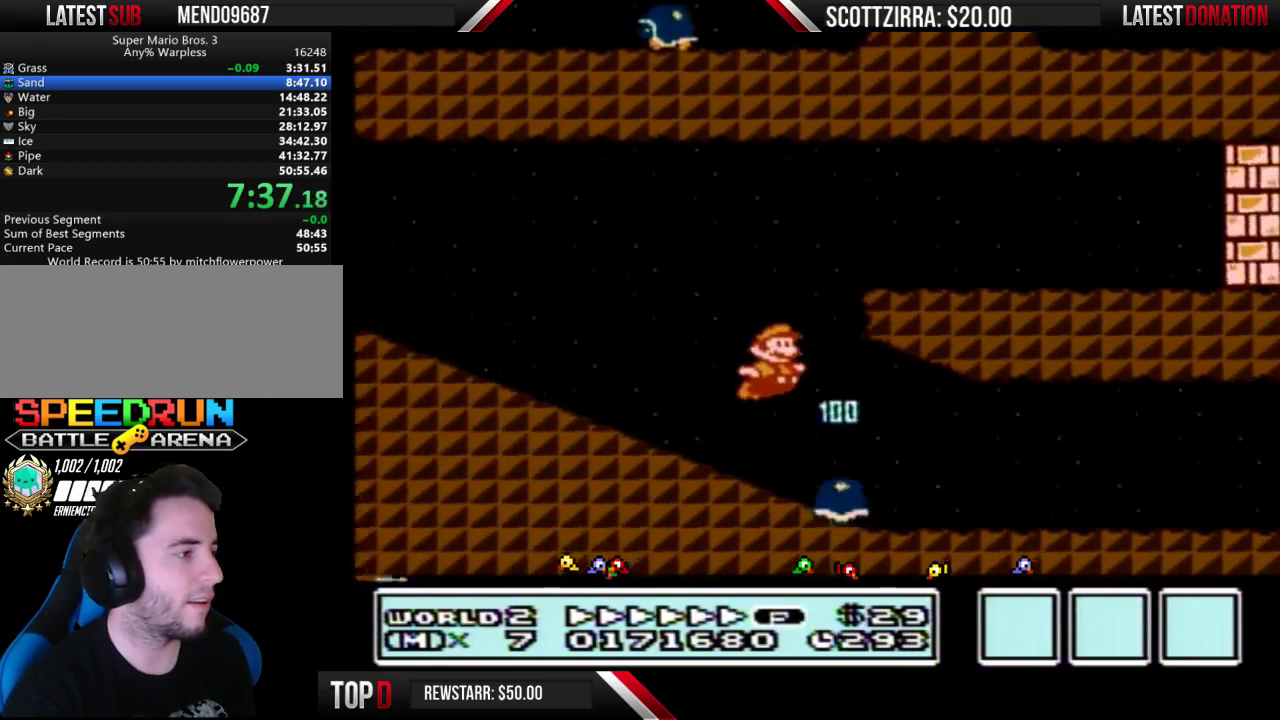
{"buttons": ["A", "B", "DPAD_LEFT"], "events": [[467, "A", "down"], [467, "DPAD_LEFT", "down"], [467, "DPAD_RIGHT", "up"]]}
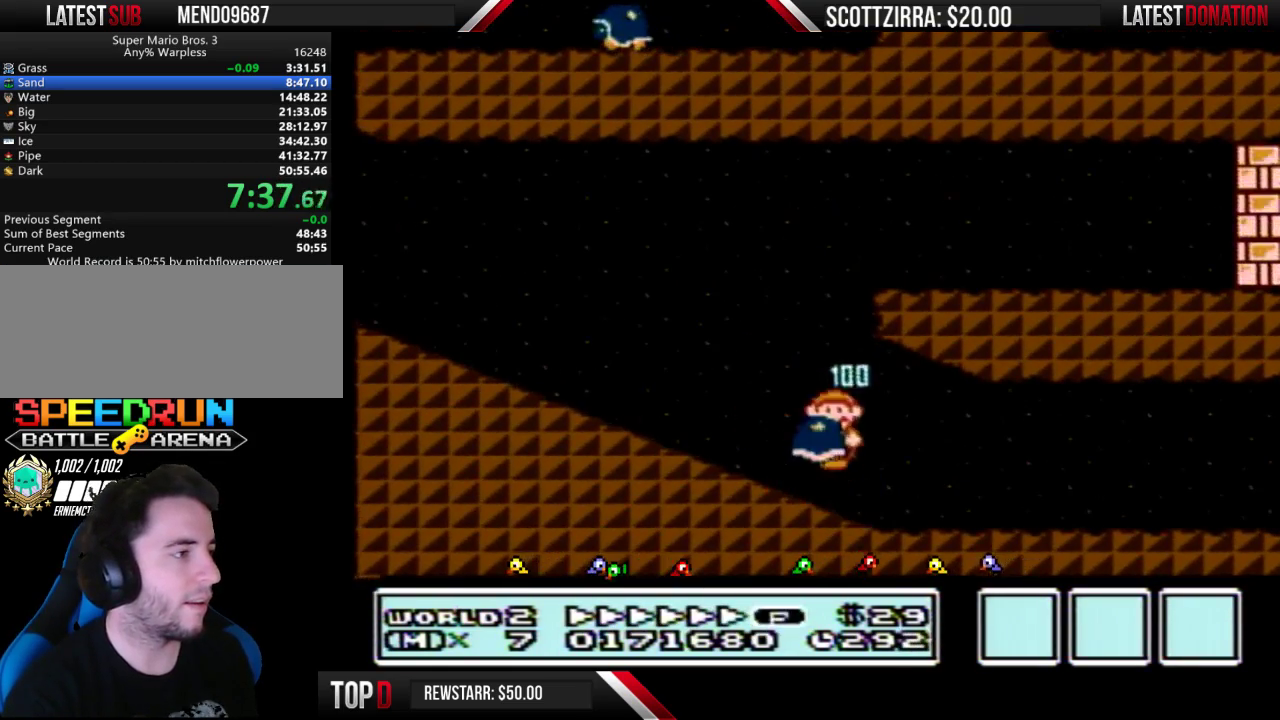
{"buttons": ["B", "DPAD_RIGHT"], "events": [[200, "DPAD_LEFT", "up"], [233, "DPAD_RIGHT", "down"], [450, "A", "up"], [450, "B", "up"], [500, "B", "down"]]}
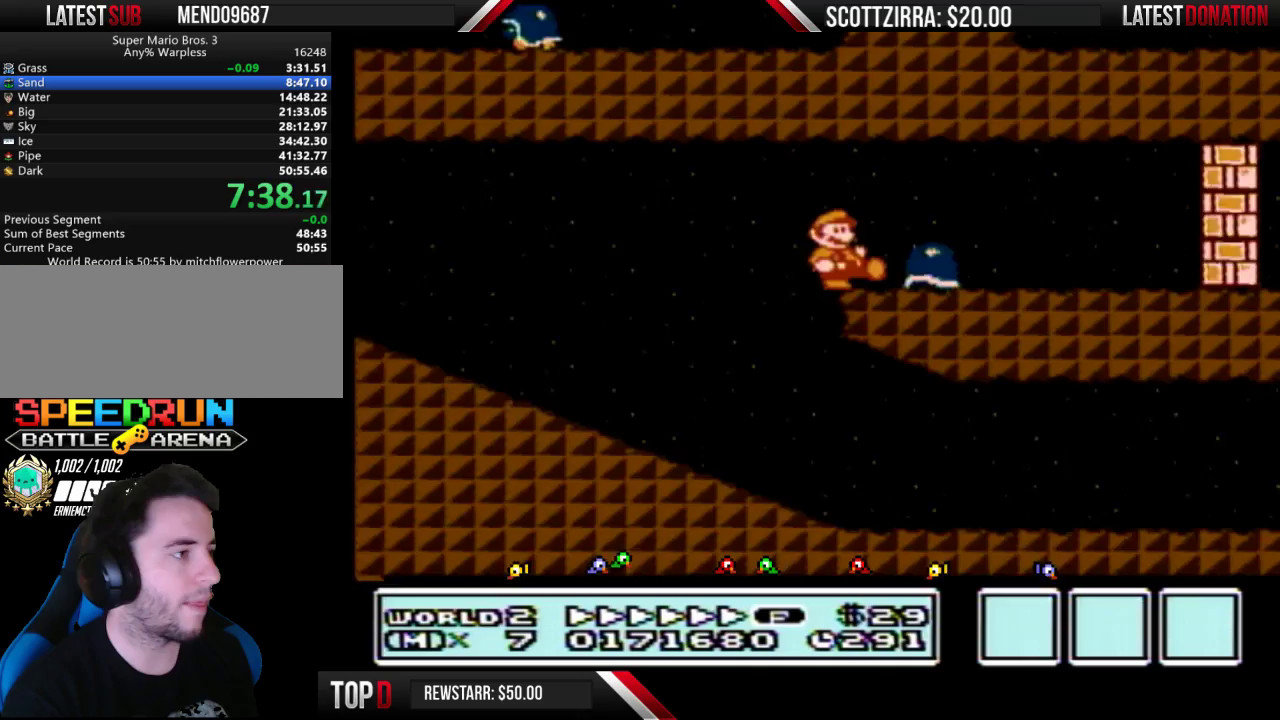
{"buttons": ["B", "DPAD_RIGHT"], "events": [[350, "A", "down"], [417, "A", "up"]]}
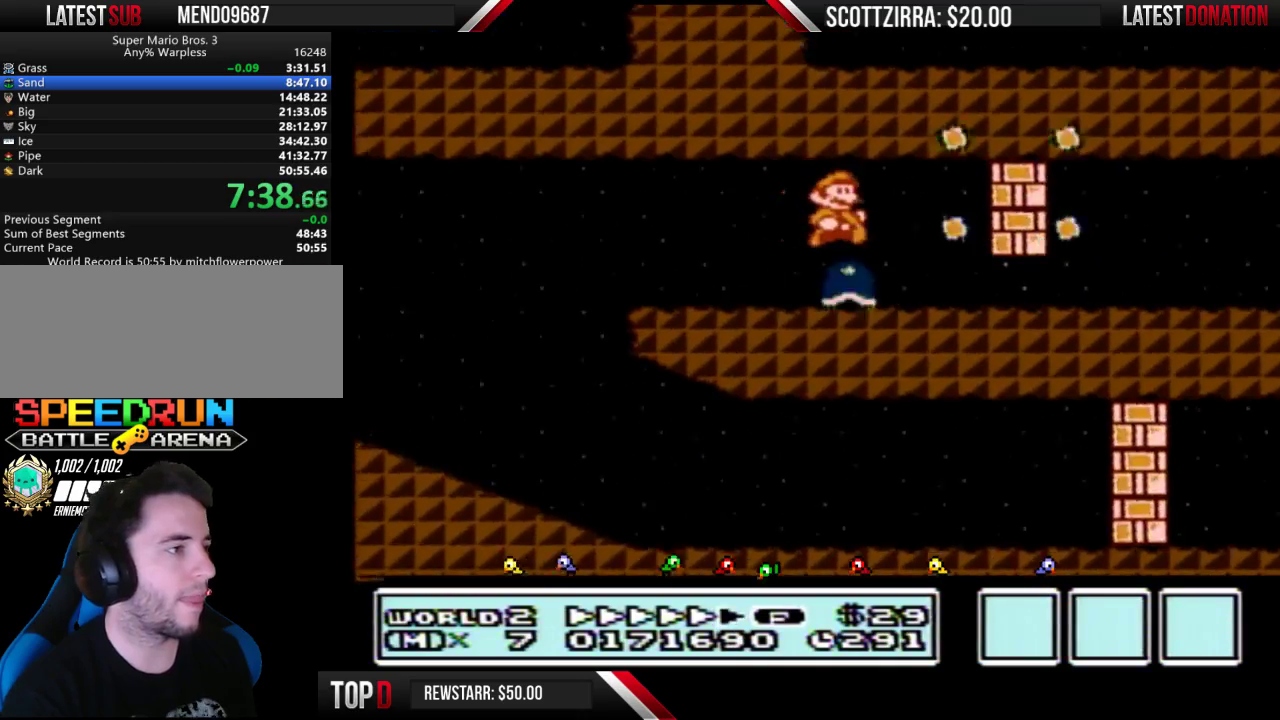
{"buttons": ["B", "DPAD_RIGHT"], "events": [[217, "DPAD_DOWN", "down"], [217, "DPAD_RIGHT", "up"], [317, "A", "down"], [383, "DPAD_RIGHT", "down"], [417, "A", "up"], [417, "DPAD_DOWN", "up"]]}
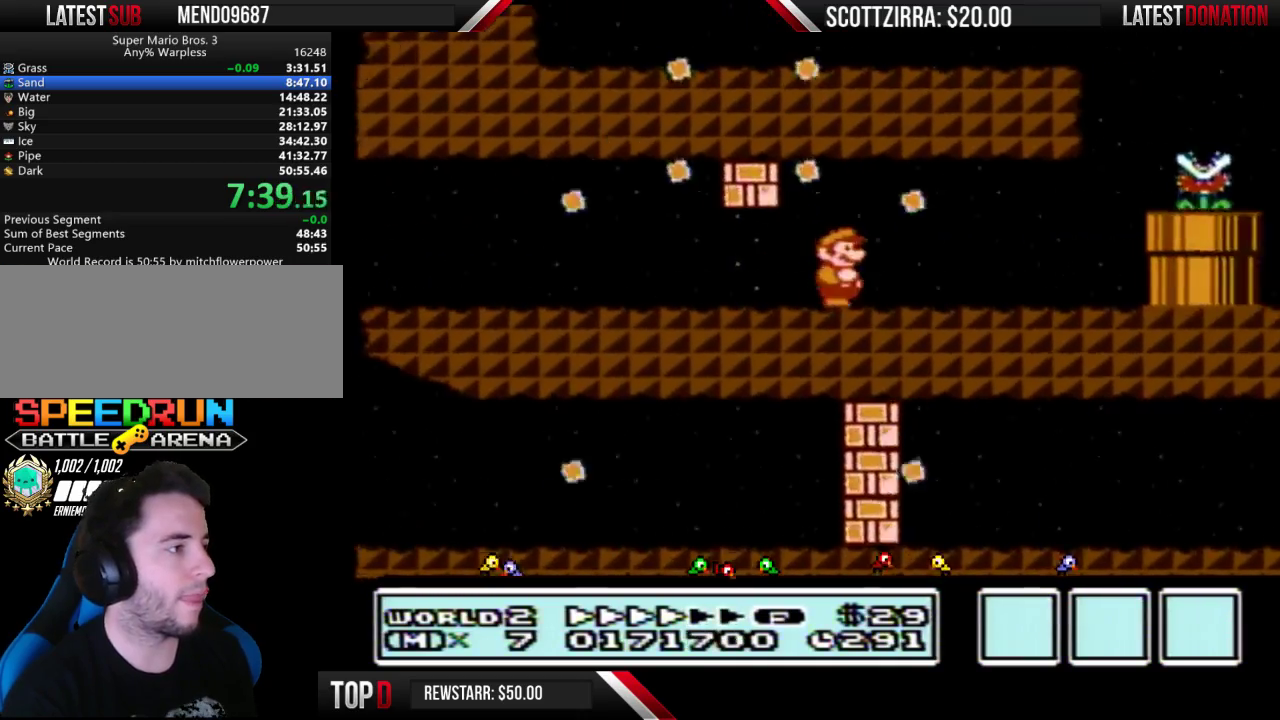
{"buttons": ["A", "DPAD_RIGHT"], "events": [[467, "A", "down"], [500, "B", "up"]]}
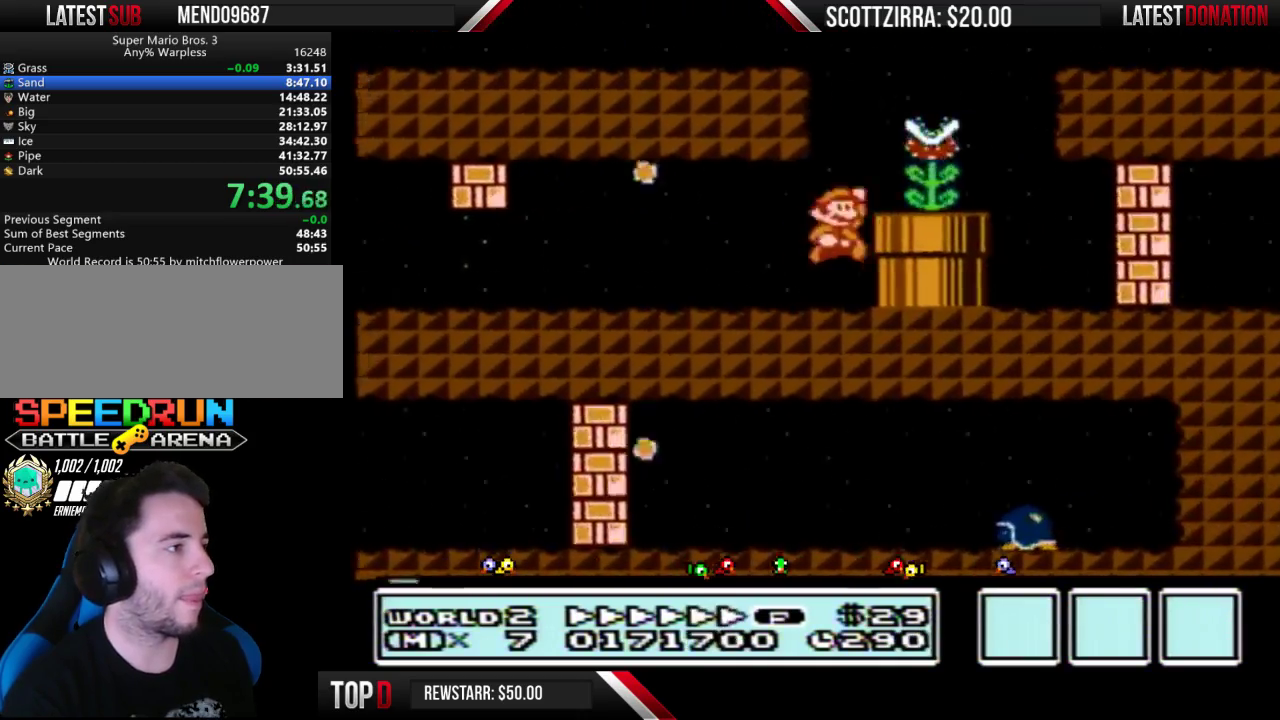
{"buttons": ["B", "DPAD_LEFT"], "events": [[33, "DPAD_RIGHT", "up"], [100, "B", "down"], [167, "DPAD_LEFT", "down"], [467, "A", "up"]]}
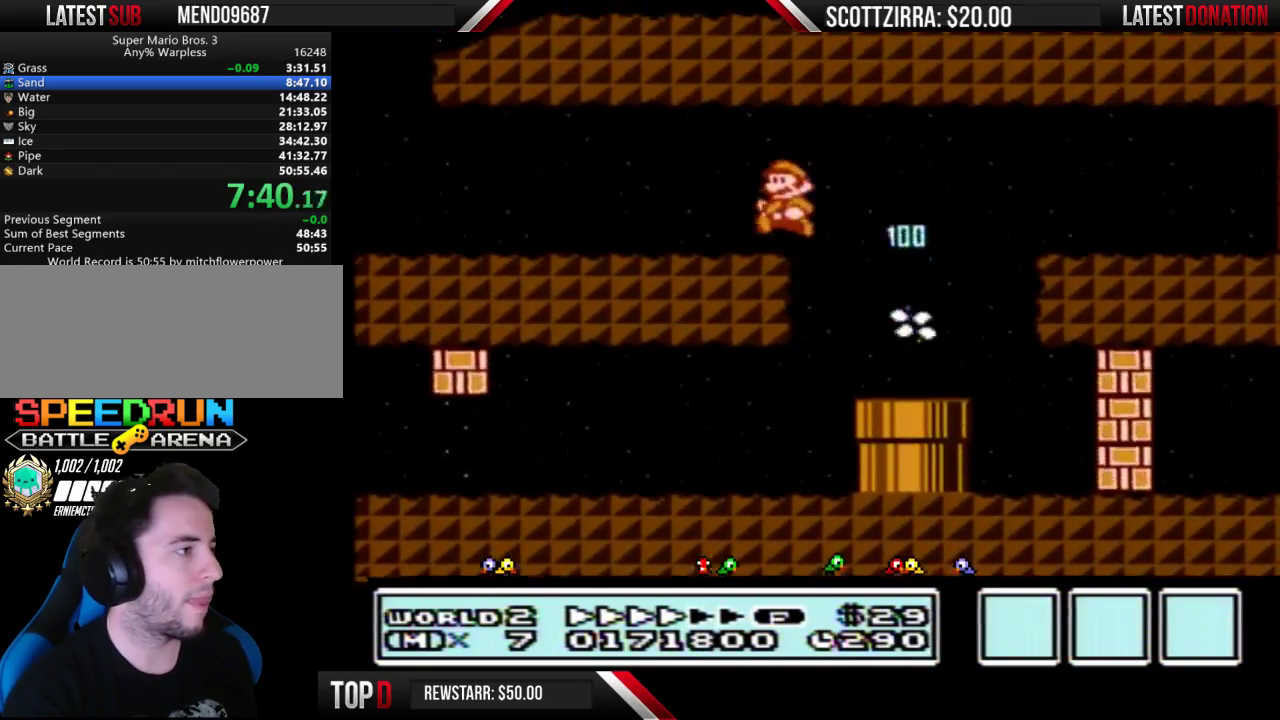
{"buttons": ["B", "DPAD_LEFT"], "events": []}
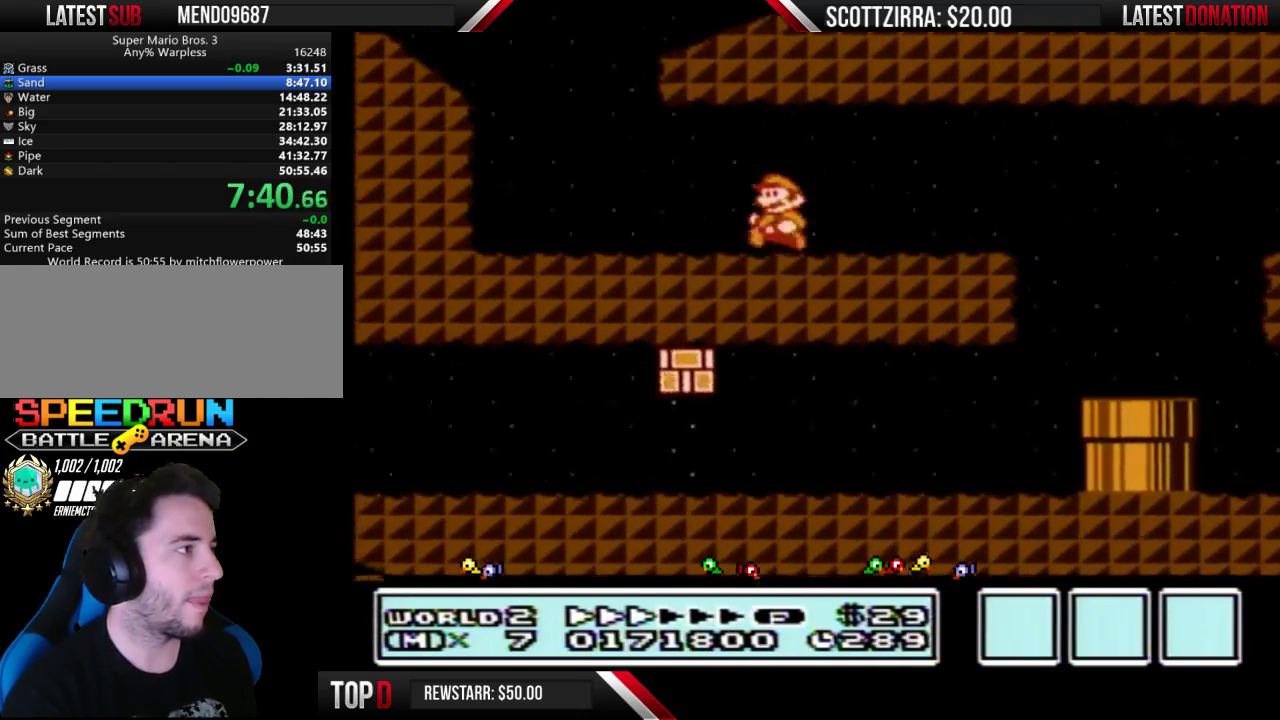
{"buttons": ["A", "B", "DPAD_RIGHT"], "events": [[100, "DPAD_LEFT", "up"], [133, "DPAD_RIGHT", "down"], [350, "A", "down"]]}
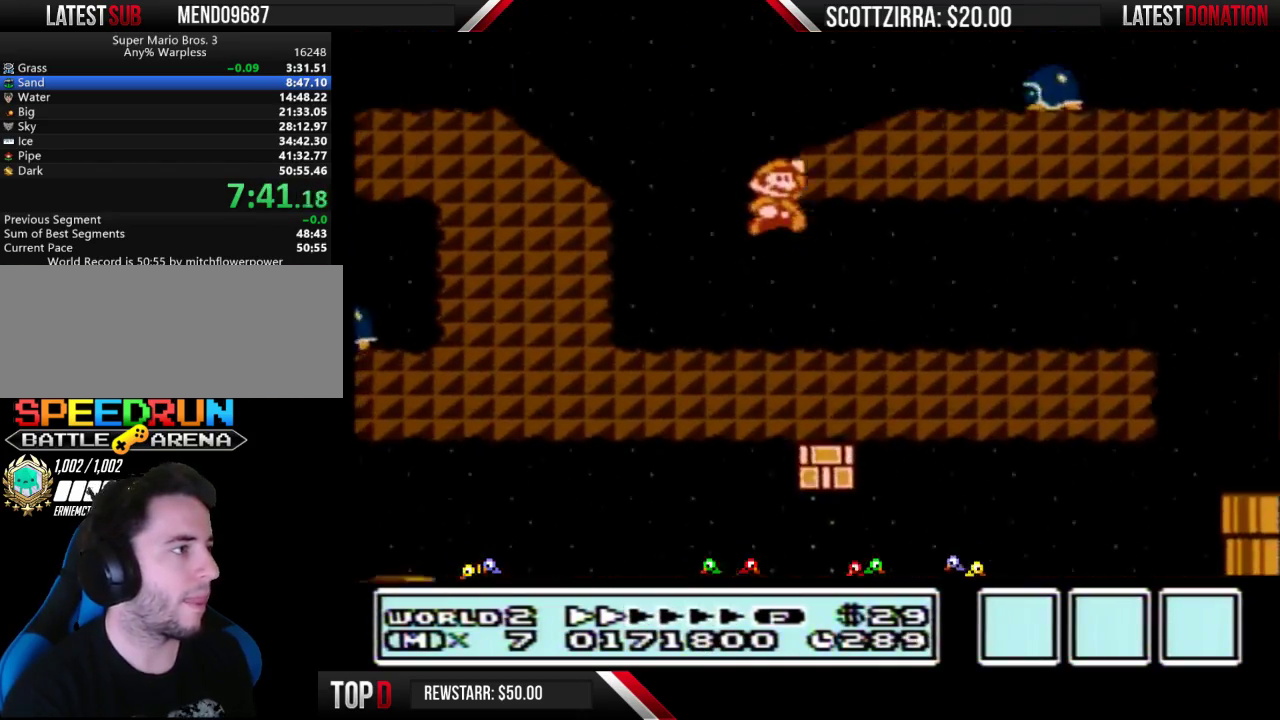
{"buttons": ["B", "DPAD_RIGHT"], "events": [[250, "A", "up"]]}
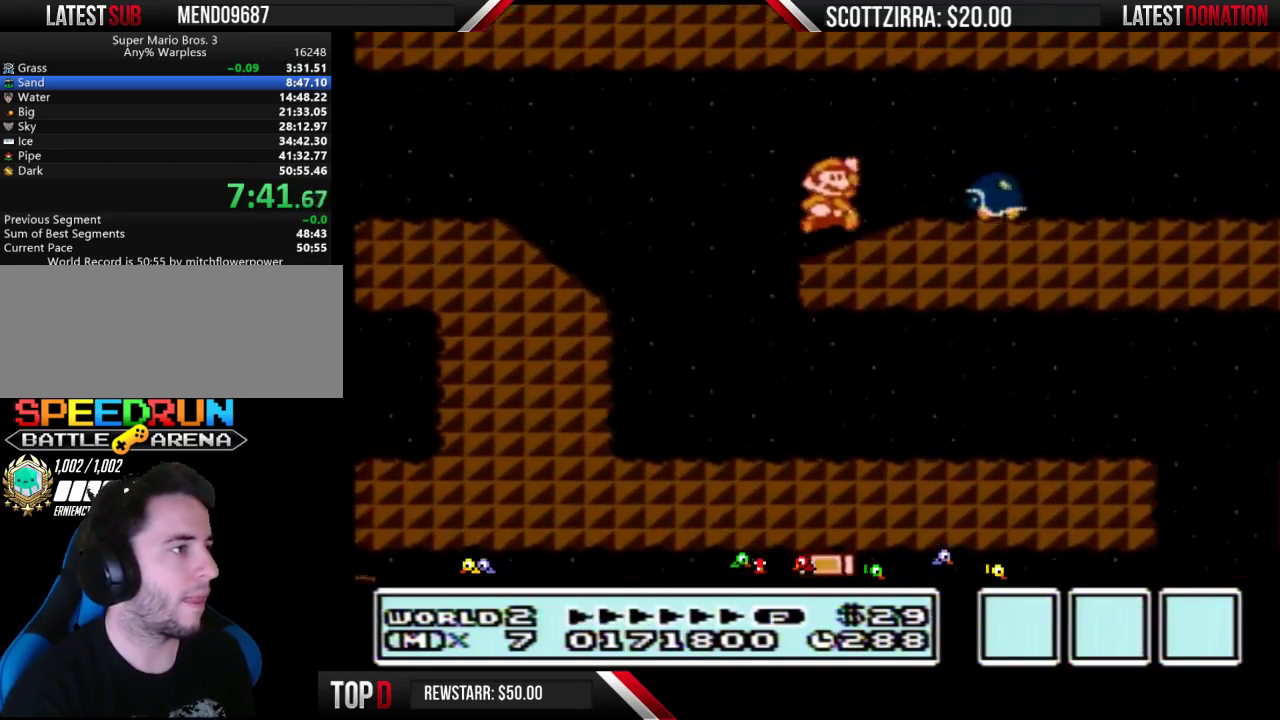
{"buttons": ["B", "DPAD_LEFT"], "events": [[33, "A", "down"], [100, "A", "up"], [283, "DPAD_RIGHT", "up"], [317, "DPAD_LEFT", "down"]]}